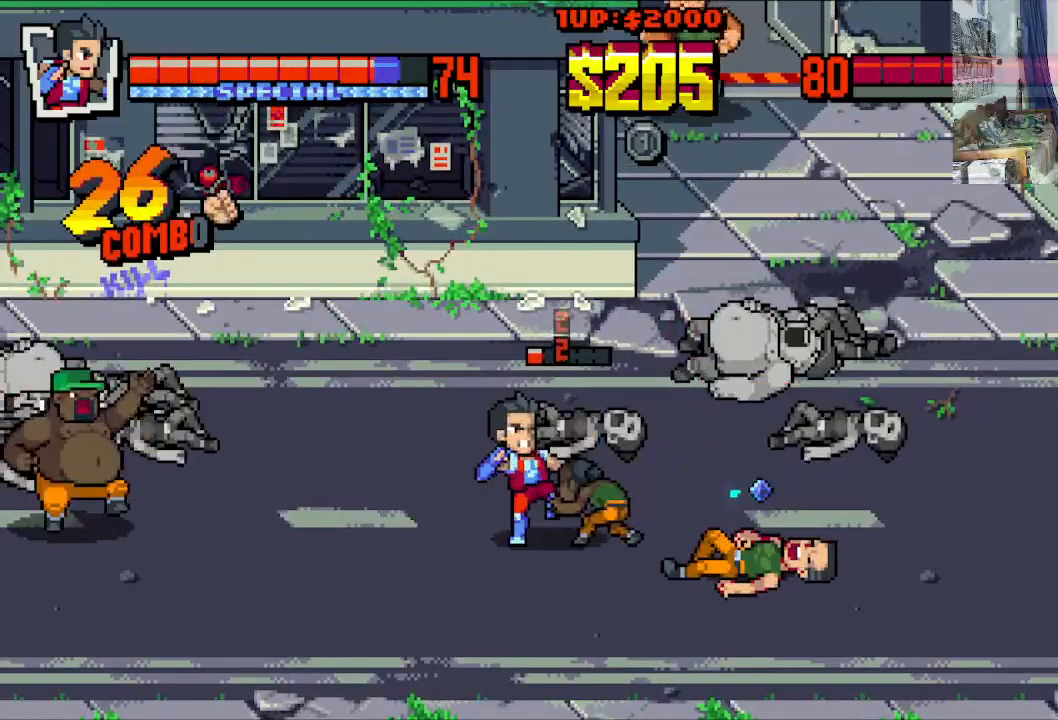
Gameplay with a controller (Xbox layout); each line is a JSON object with the inputs held at the frame after it. "events" lists button and stick changes between this image and that frame as [ms after this image, input, new state], when the widget could be followed in between. Not read: L1 L3 R1 R3 right_stick.
{"buttons": ["DPAD_DOWN", "DPAD_RIGHT"], "left_stick": "center", "events": [[83, "X", "up"], [133, "X", "down"], [233, "X", "up"], [300, "X", "down"], [400, "DPAD_DOWN", "down"], [400, "X", "up"]]}
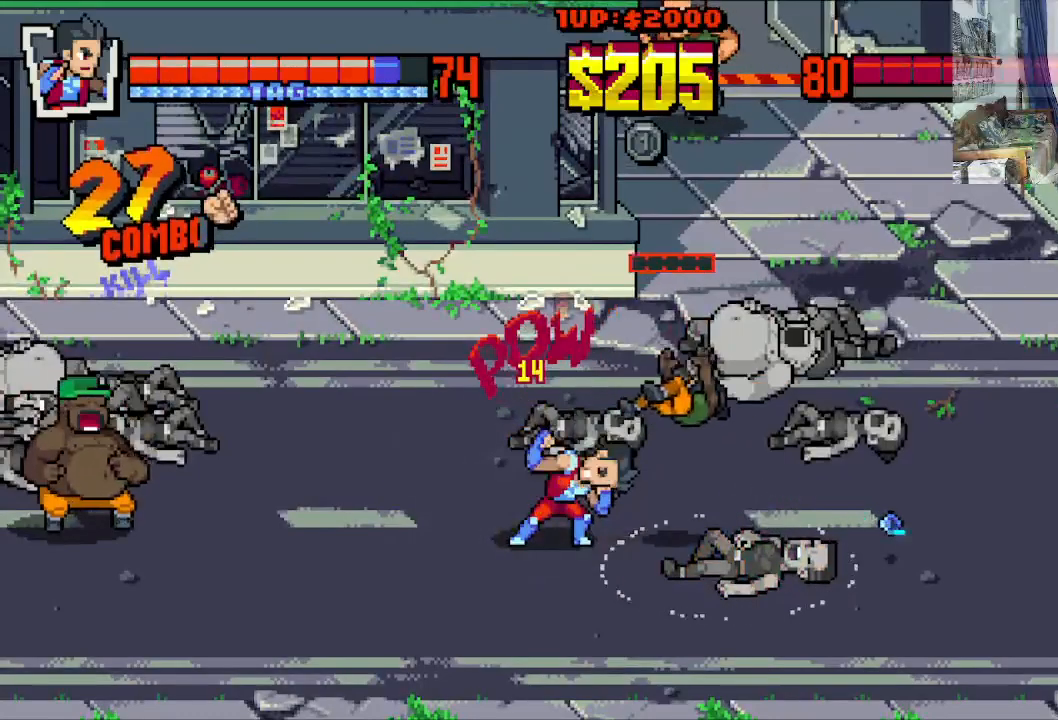
{"buttons": ["DPAD_DOWN", "DPAD_RIGHT"], "left_stick": "center", "events": []}
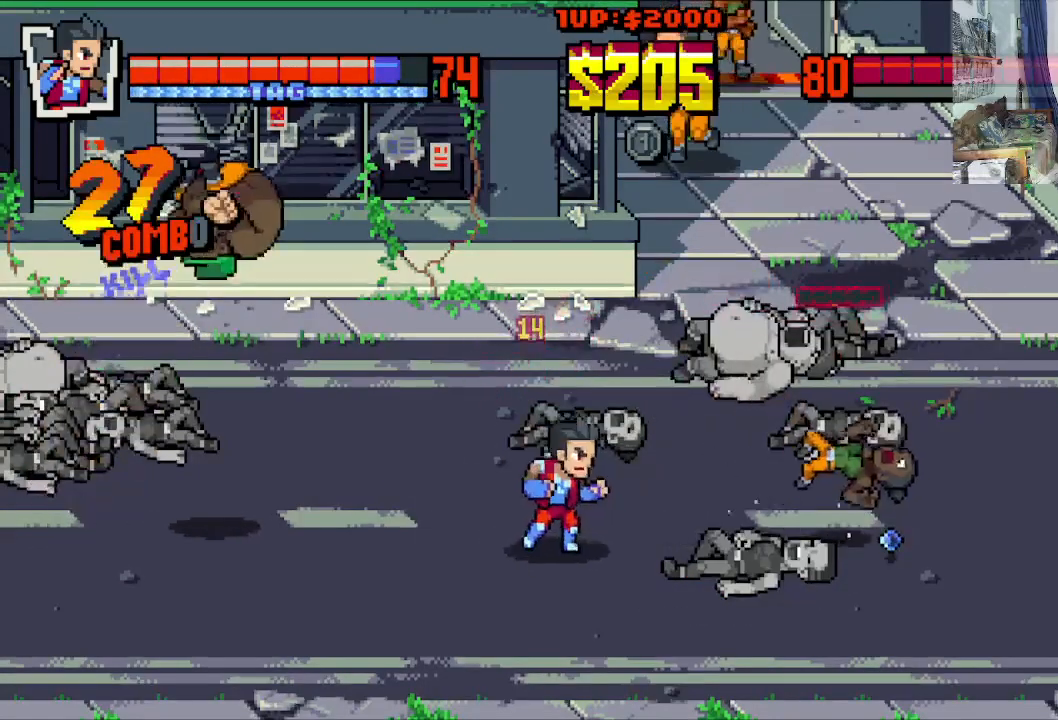
{"buttons": ["DPAD_DOWN", "DPAD_RIGHT"], "left_stick": "center", "events": []}
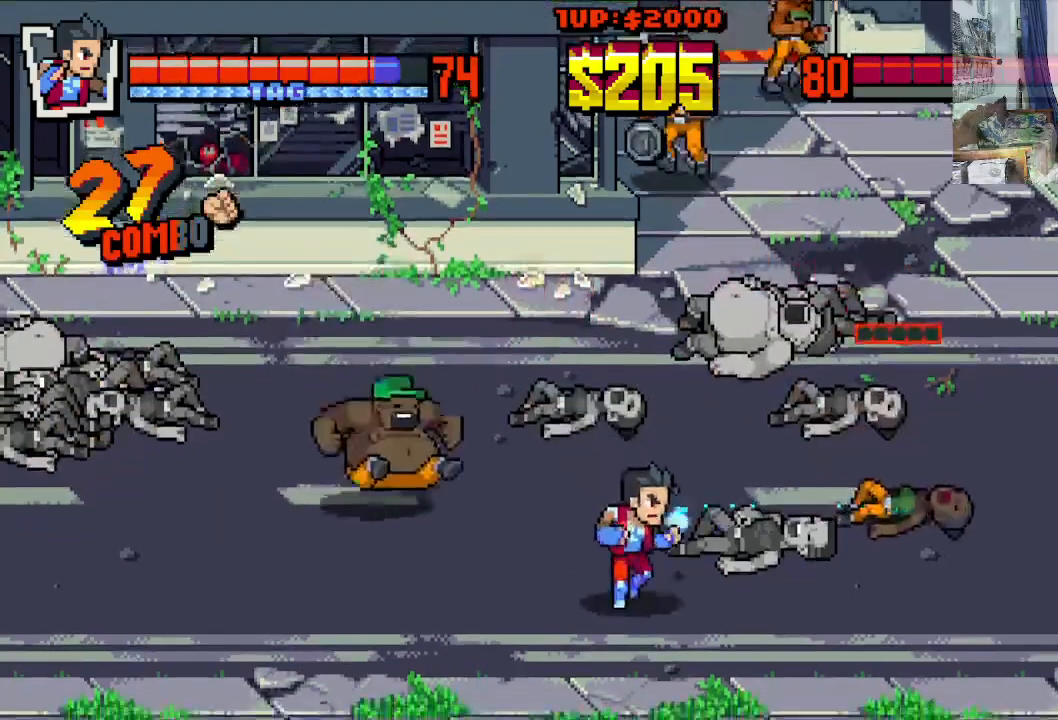
{"buttons": ["DPAD_UP", "DPAD_RIGHT"], "left_stick": "center", "events": [[83, "DPAD_DOWN", "up"], [83, "DPAD_UP", "down"]]}
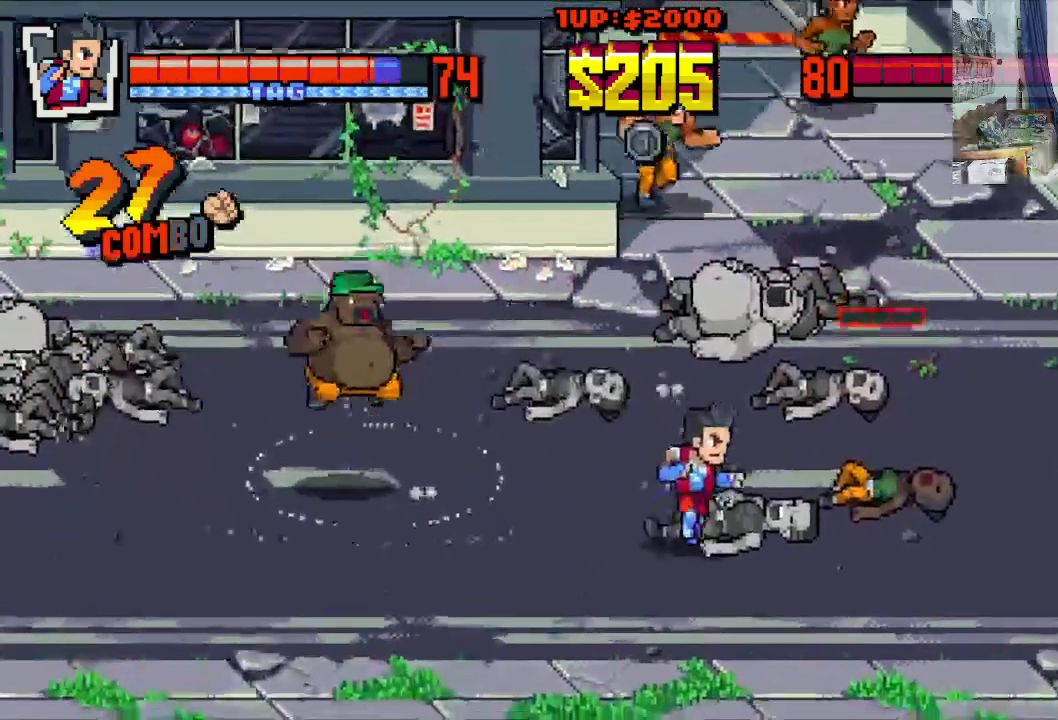
{"buttons": ["DPAD_UP", "DPAD_LEFT"], "left_stick": "center", "events": [[300, "DPAD_RIGHT", "up"], [317, "DPAD_DOWN", "down"], [317, "DPAD_LEFT", "down"], [317, "DPAD_UP", "up"], [467, "DPAD_DOWN", "up"], [500, "DPAD_UP", "down"]]}
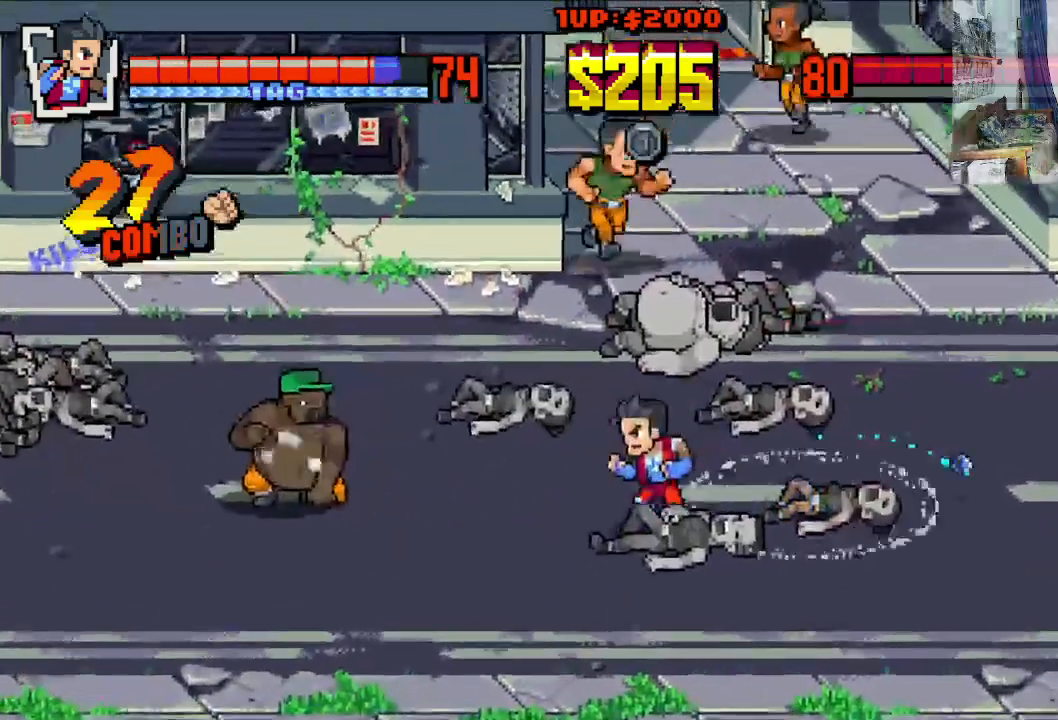
{"buttons": ["DPAD_LEFT"], "left_stick": "center", "events": [[167, "DPAD_UP", "up"], [183, "A", "down"], [333, "A", "up"]]}
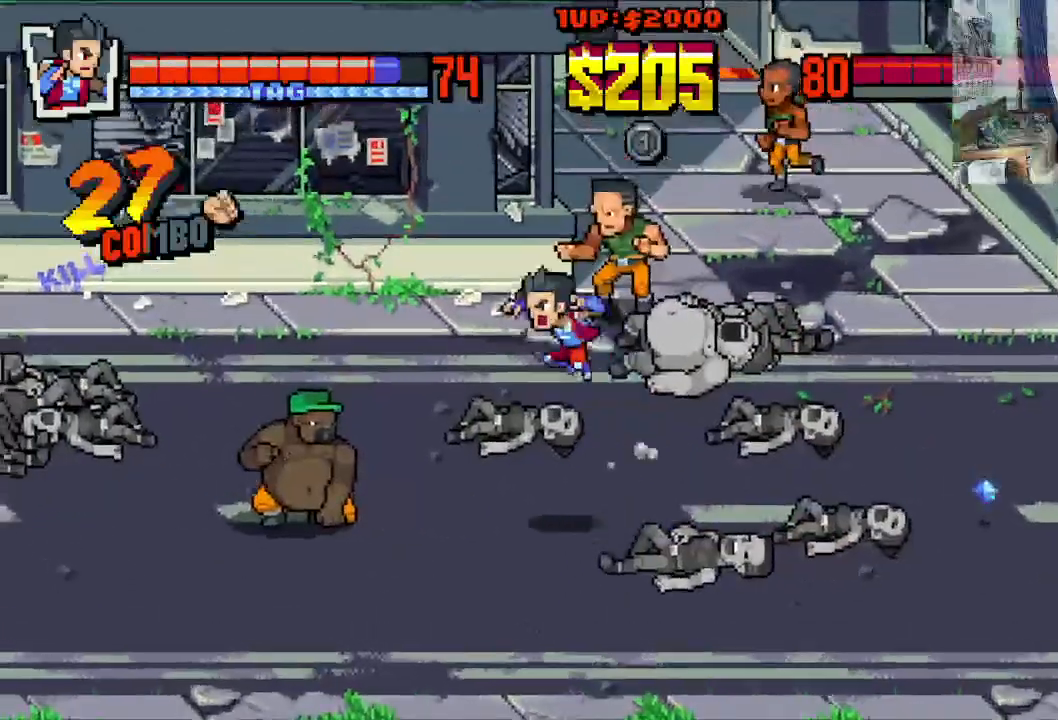
{"buttons": ["DPAD_LEFT"], "left_stick": "center", "events": [[100, "X", "down"], [267, "X", "up"], [400, "X", "down"], [500, "X", "up"]]}
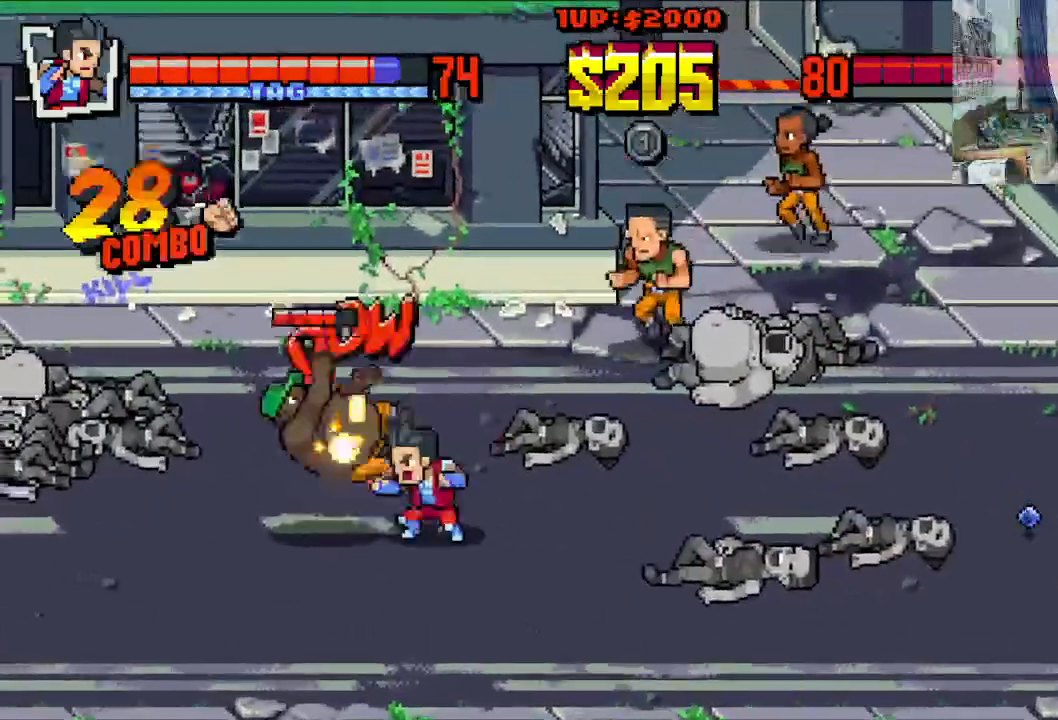
{"buttons": ["X", "DPAD_LEFT"], "left_stick": "center", "events": [[33, "X", "down"]]}
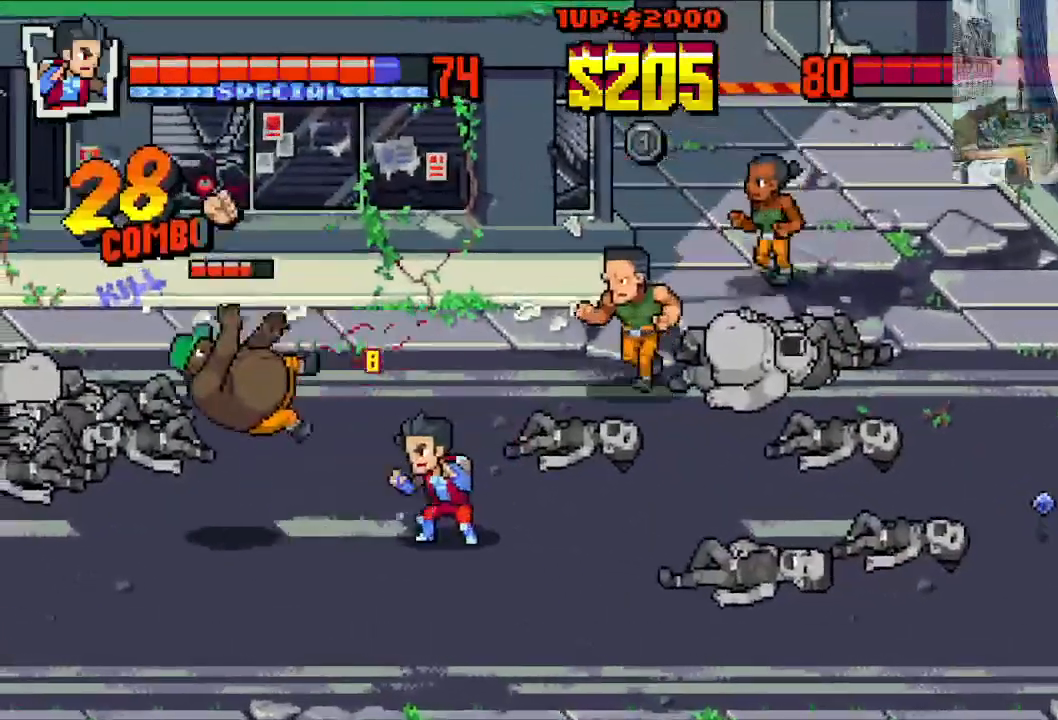
{"buttons": ["DPAD_DOWN", "DPAD_LEFT"], "left_stick": "center", "events": [[50, "X", "up"], [117, "DPAD_DOWN", "down"]]}
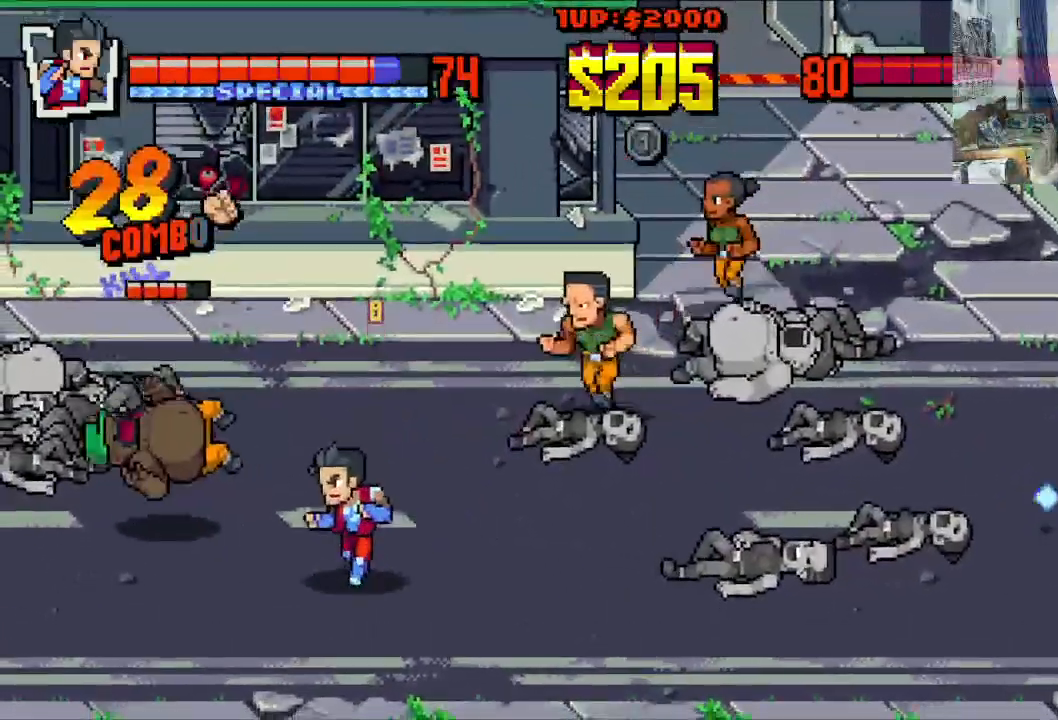
{"buttons": ["DPAD_UP", "DPAD_RIGHT"], "left_stick": "center", "events": [[17, "DPAD_DOWN", "up"], [50, "DPAD_UP", "down"], [167, "DPAD_LEFT", "up"], [183, "DPAD_RIGHT", "down"], [317, "A", "down"], [467, "A", "up"]]}
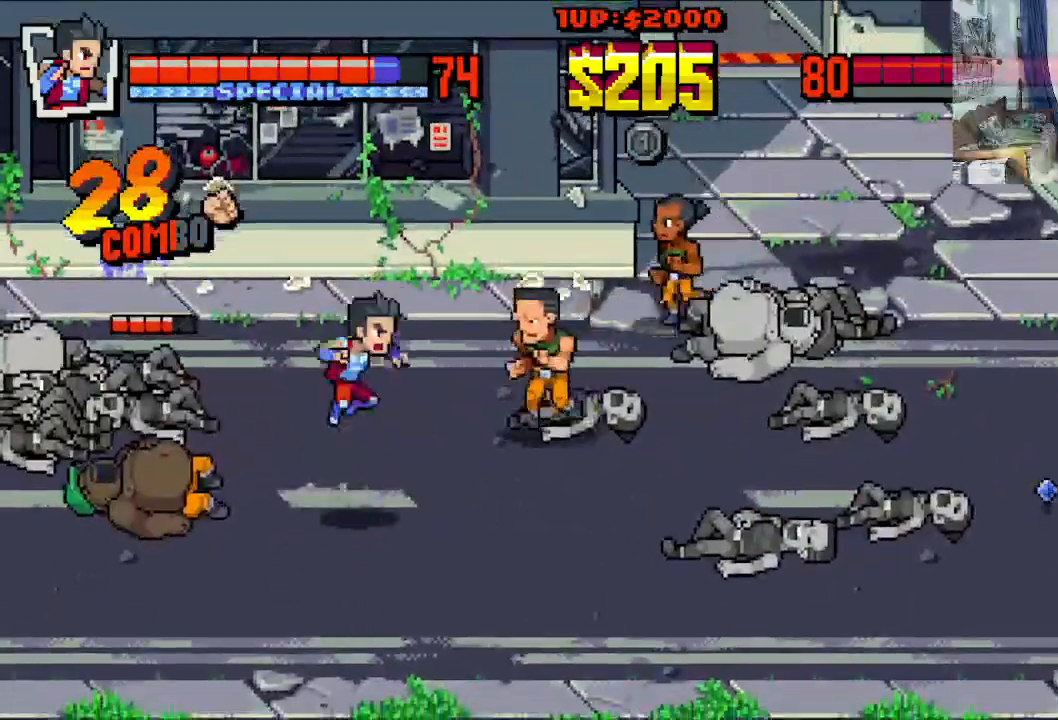
{"buttons": ["X", "DPAD_UP", "DPAD_RIGHT"], "left_stick": "center", "events": [[183, "X", "down"], [317, "X", "up"], [433, "X", "down"]]}
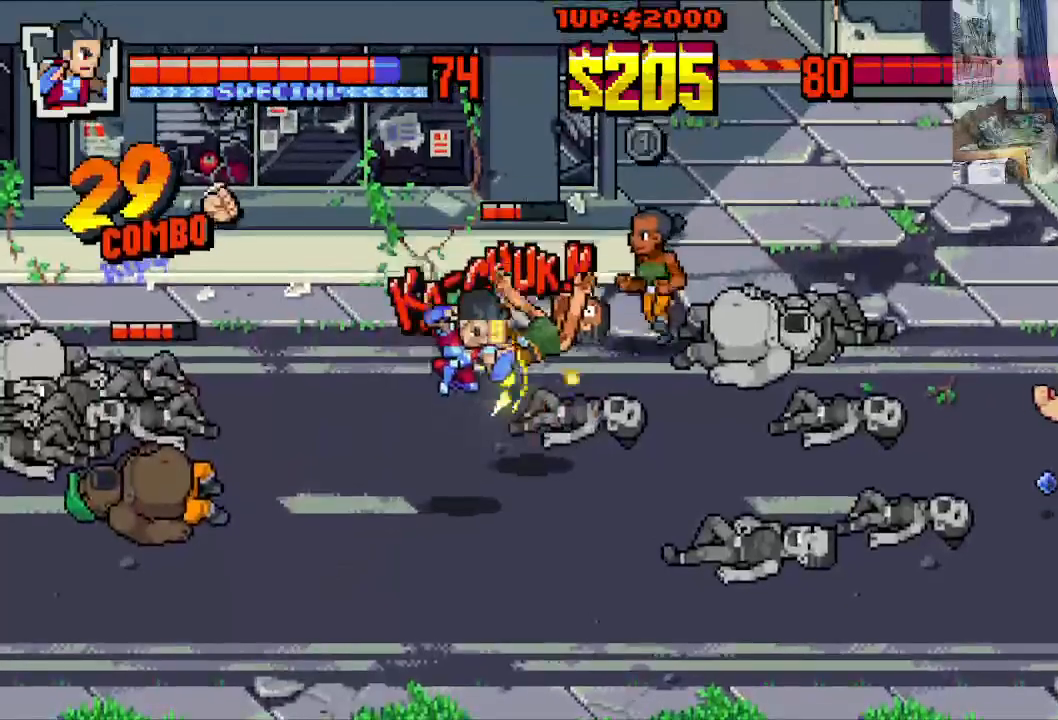
{"buttons": ["DPAD_DOWN", "DPAD_LEFT"], "left_stick": "center", "events": [[50, "X", "up"], [333, "DPAD_RIGHT", "up"], [350, "DPAD_LEFT", "down"], [367, "DPAD_UP", "up"], [483, "DPAD_DOWN", "down"]]}
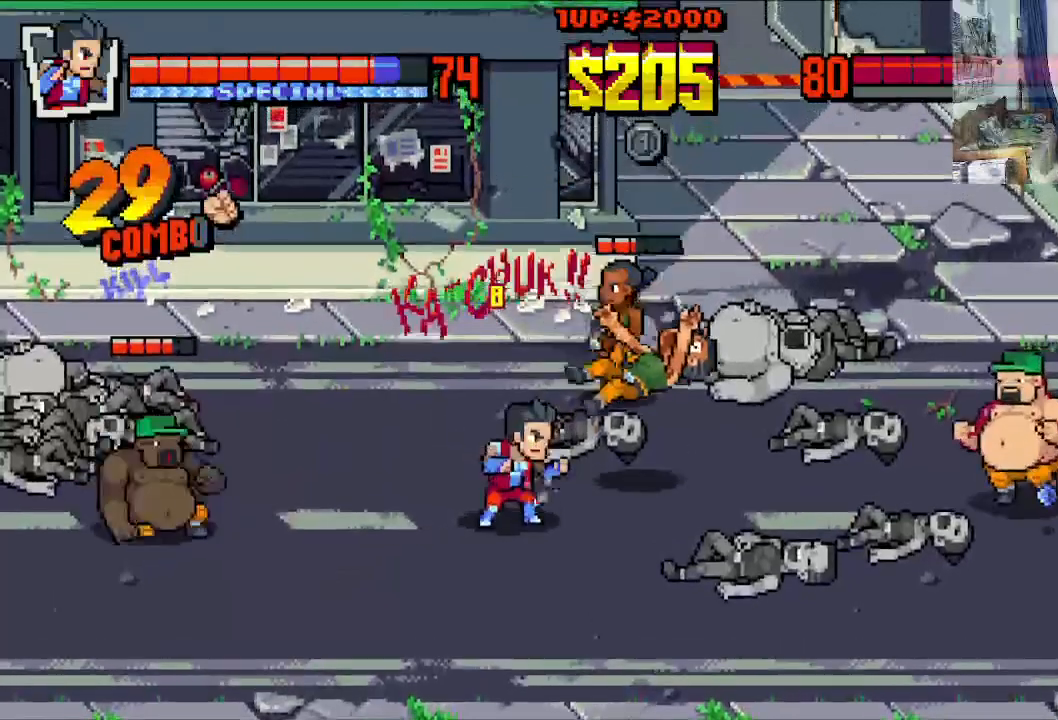
{"buttons": ["DPAD_LEFT"], "left_stick": "center", "events": [[350, "A", "down"], [417, "DPAD_DOWN", "up"], [500, "A", "up"]]}
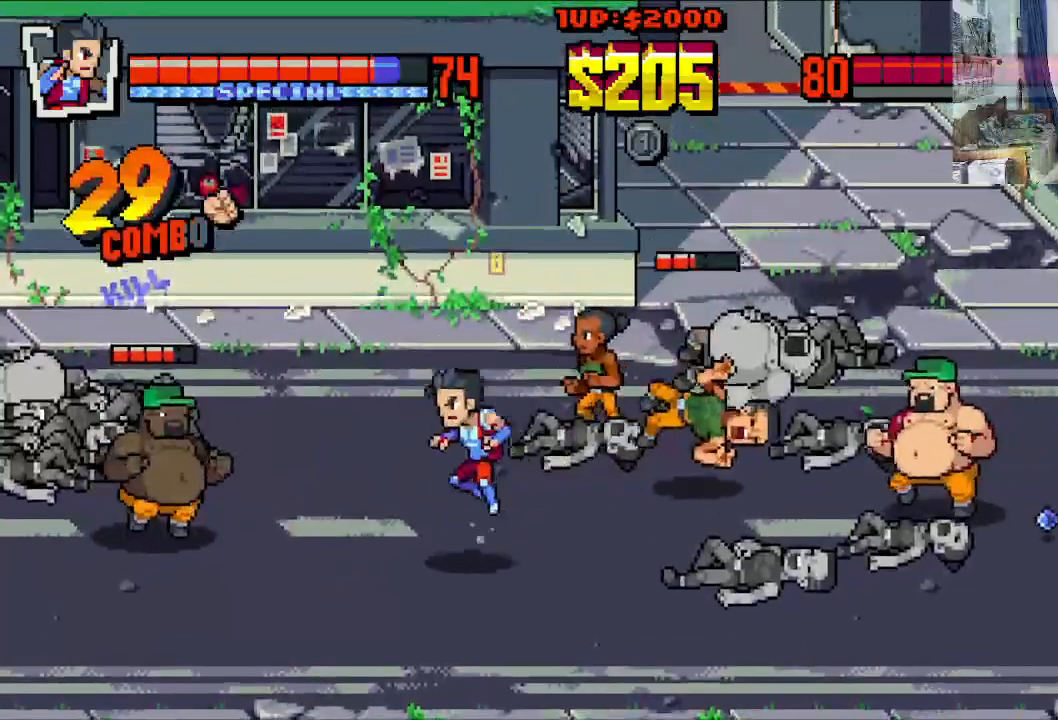
{"buttons": ["DPAD_LEFT"], "left_stick": "center", "events": [[150, "X", "down"], [317, "X", "up"]]}
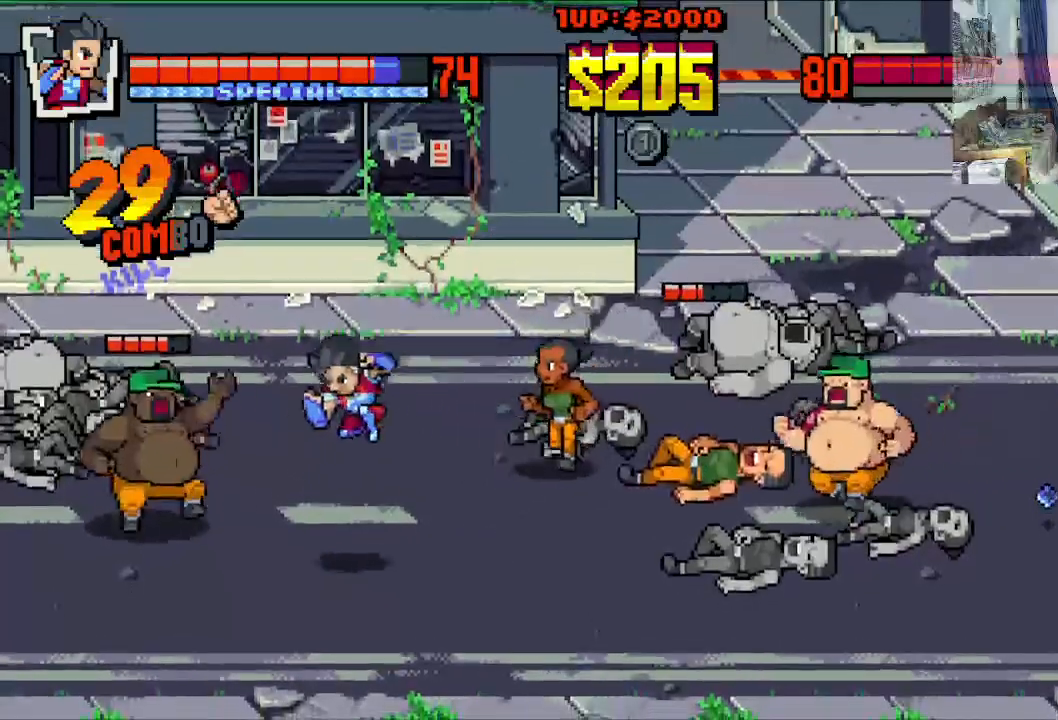
{"buttons": ["DPAD_DOWN", "DPAD_LEFT"], "left_stick": "center", "events": [[267, "DPAD_DOWN", "down"]]}
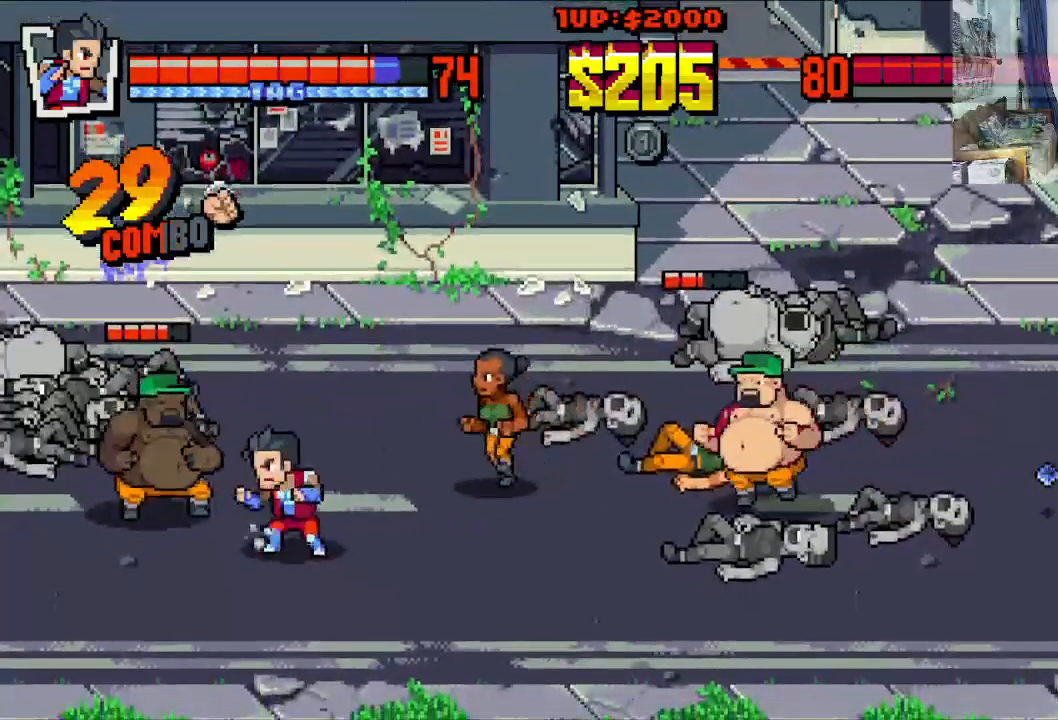
{"buttons": ["DPAD_UP", "DPAD_LEFT"], "left_stick": "center", "events": [[117, "DPAD_DOWN", "up"], [167, "DPAD_UP", "down"], [333, "X", "down"], [467, "X", "up"]]}
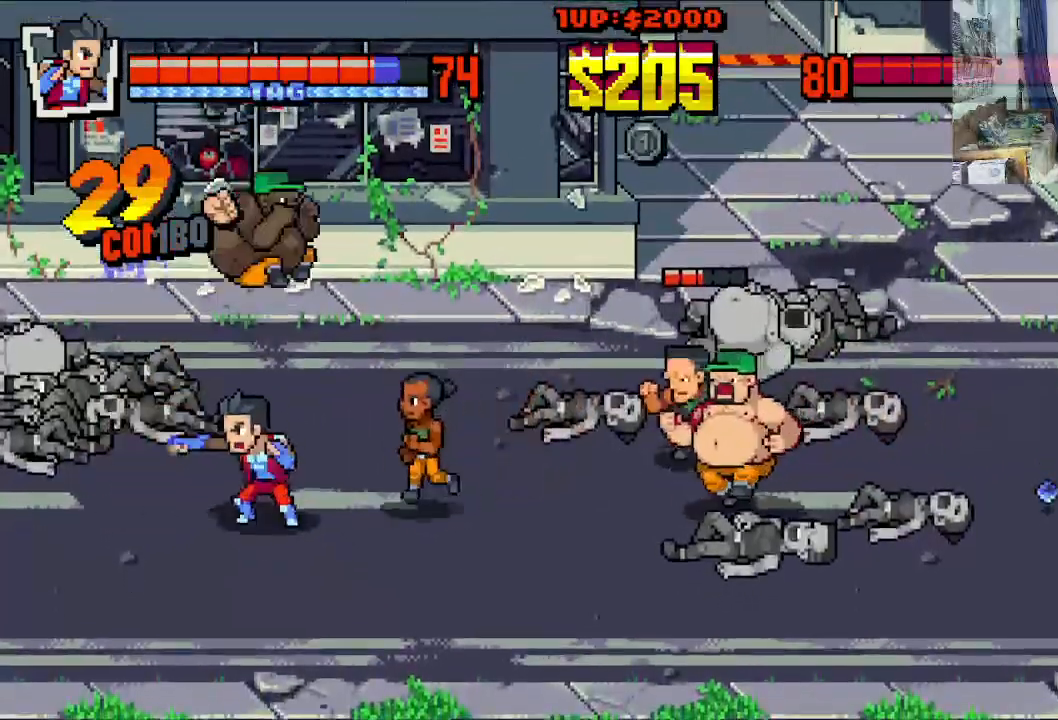
{"buttons": ["DPAD_DOWN", "DPAD_LEFT"], "left_stick": "center", "events": [[83, "DPAD_UP", "up"], [183, "DPAD_DOWN", "down"]]}
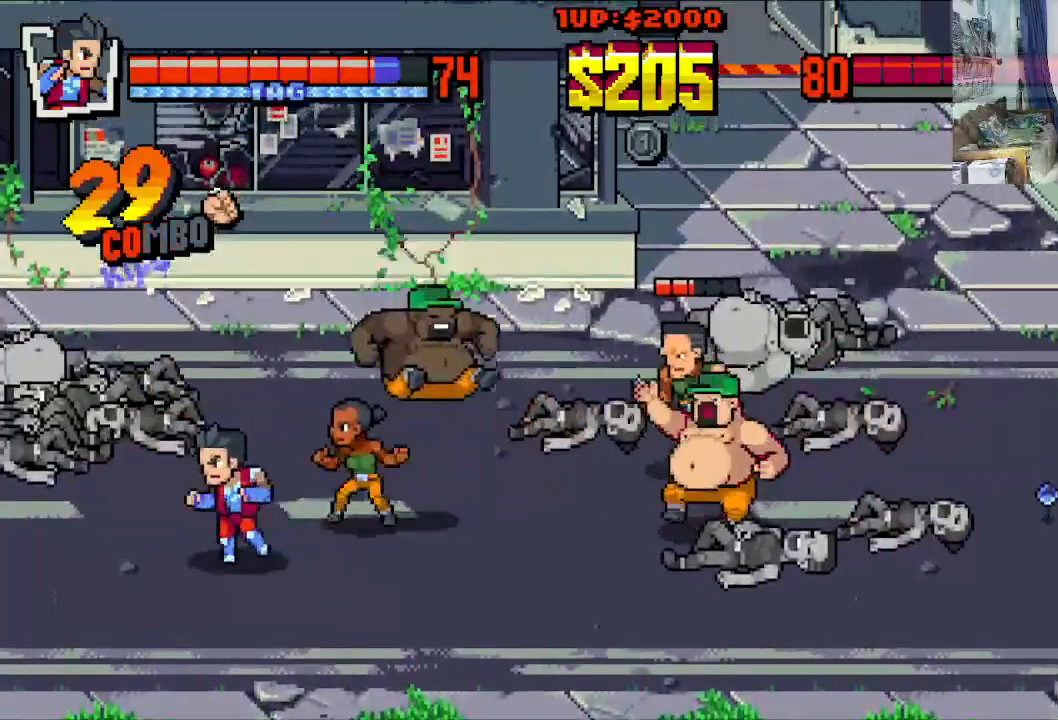
{"buttons": ["DPAD_UP", "DPAD_LEFT"], "left_stick": "center", "events": [[400, "DPAD_DOWN", "up"], [467, "DPAD_UP", "down"]]}
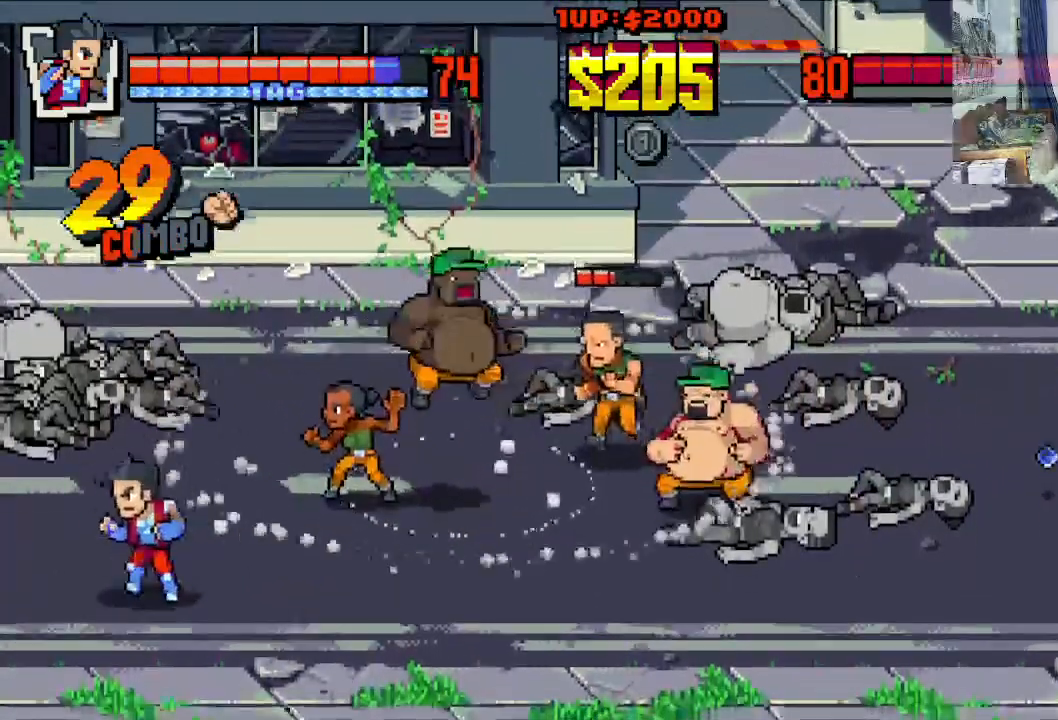
{"buttons": ["DPAD_UP", "DPAD_RIGHT"], "left_stick": "center", "events": [[117, "DPAD_LEFT", "up"], [133, "DPAD_RIGHT", "down"]]}
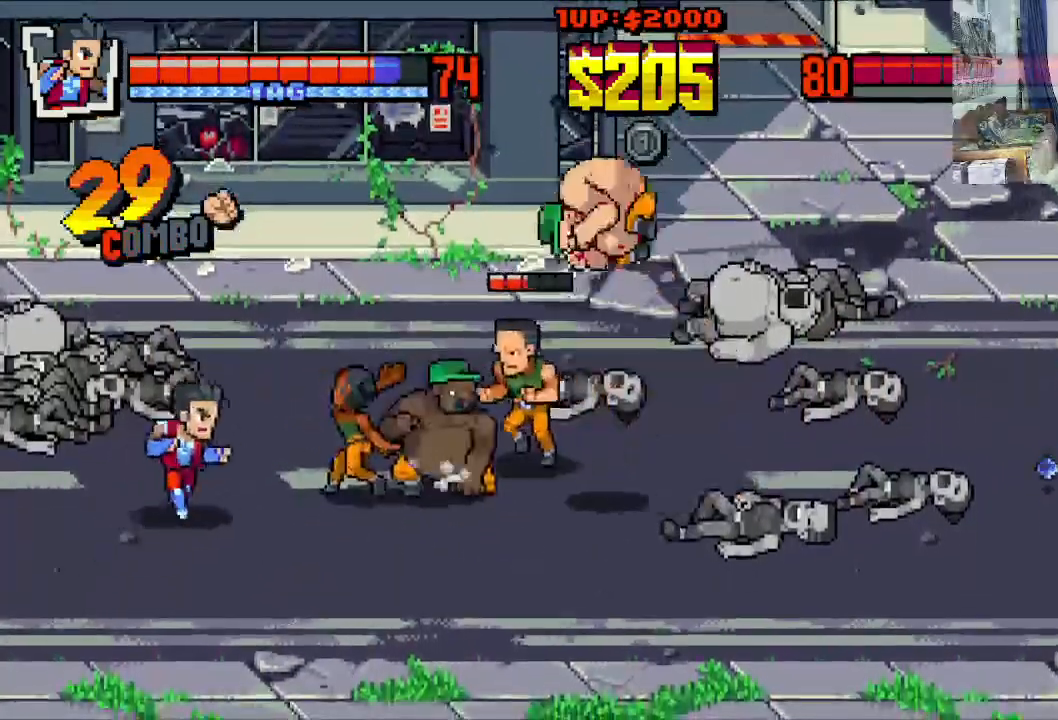
{"buttons": ["X", "DPAD_RIGHT"], "left_stick": "center", "events": [[133, "DPAD_UP", "up"], [233, "B", "down"], [333, "B", "up"], [467, "X", "down"]]}
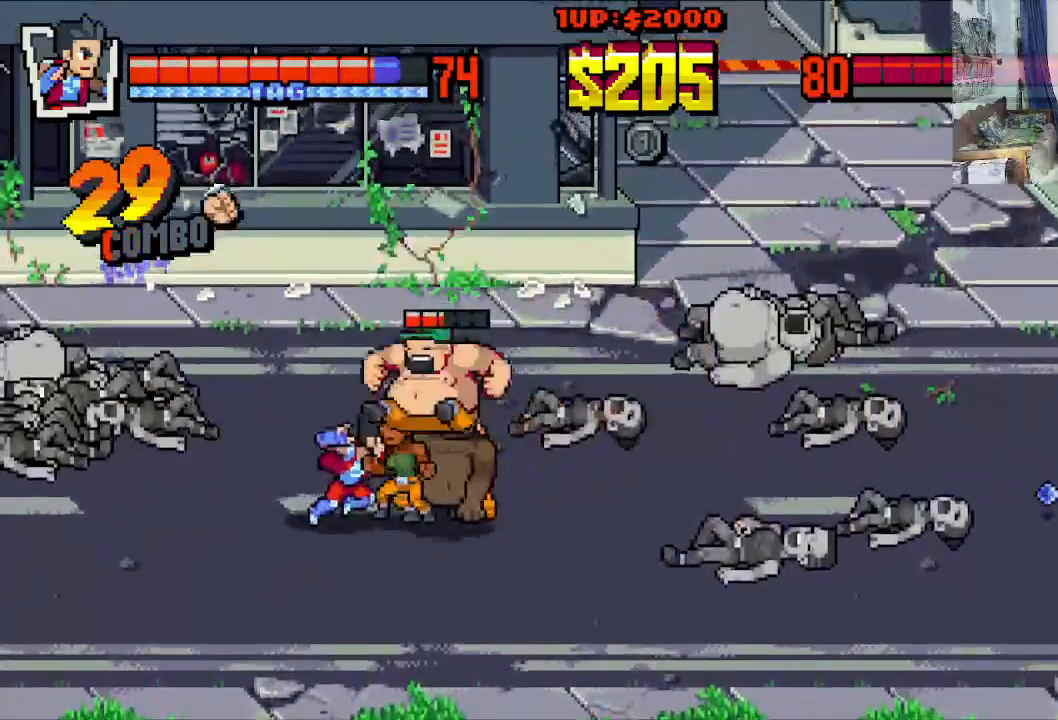
{"buttons": ["X", "DPAD_RIGHT"], "left_stick": "center", "events": [[33, "X", "up"], [100, "X", "down"], [400, "Y", "down"], [483, "Y", "up"]]}
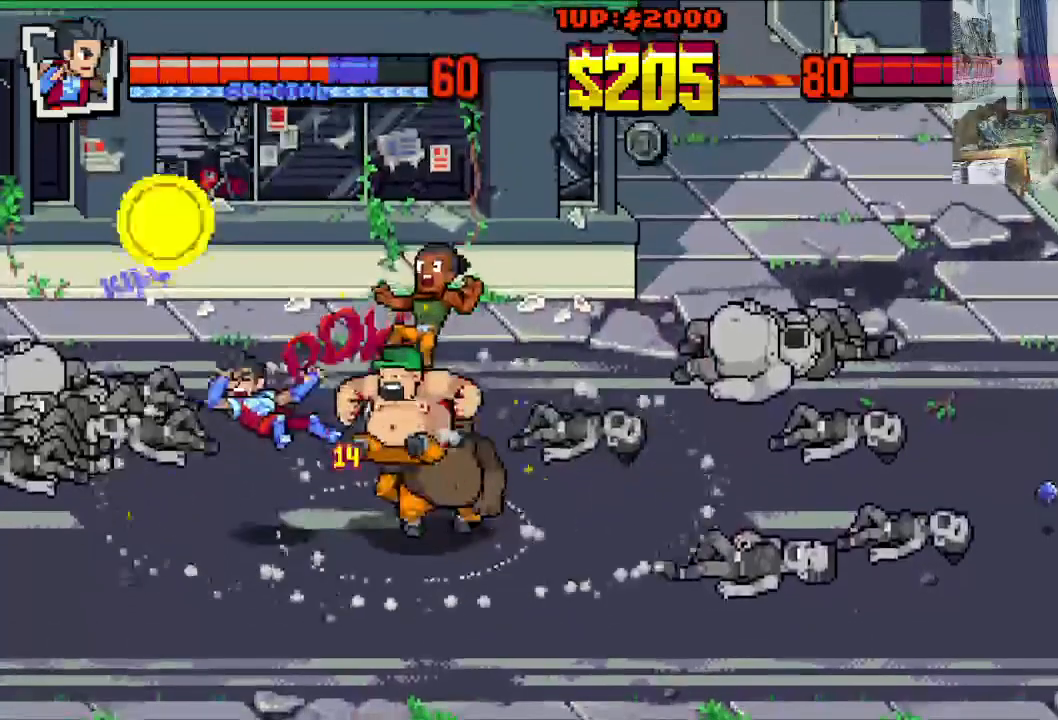
{"buttons": ["DPAD_LEFT"], "left_stick": "center", "events": [[33, "X", "up"], [33, "Y", "down"], [133, "Y", "up"], [183, "Y", "down"], [267, "Y", "up"], [383, "DPAD_UP", "down"], [400, "DPAD_RIGHT", "up"], [417, "DPAD_LEFT", "down"], [450, "DPAD_UP", "up"], [467, "X", "down"], [500, "X", "up"]]}
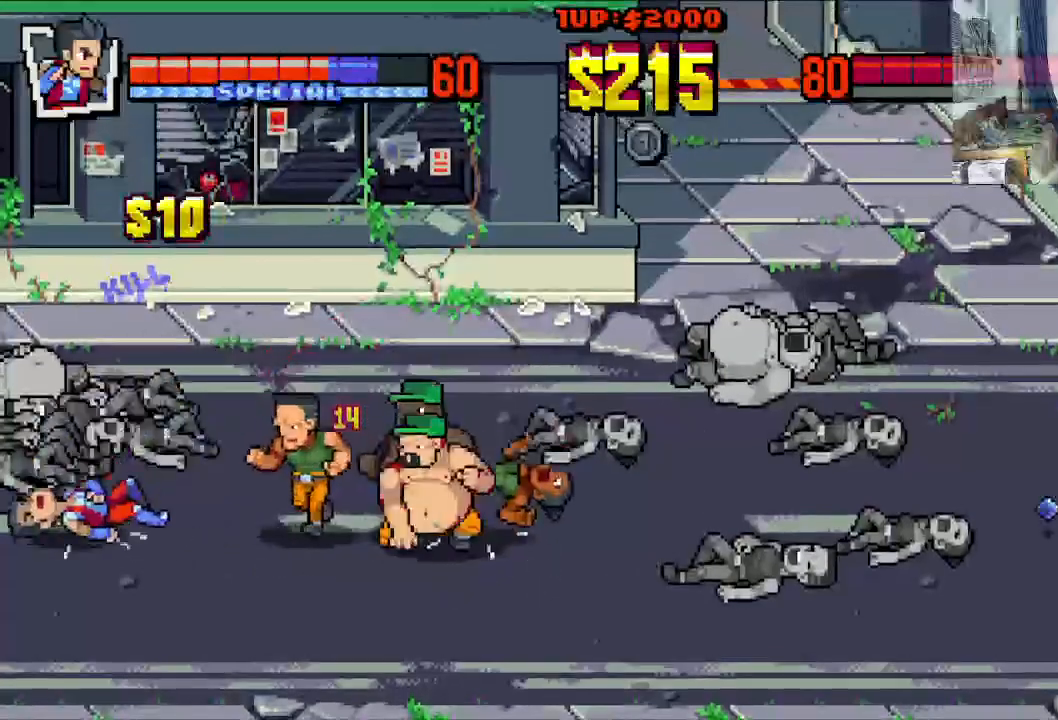
{"buttons": ["X", "DPAD_UP", "DPAD_RIGHT"], "left_stick": "center"}
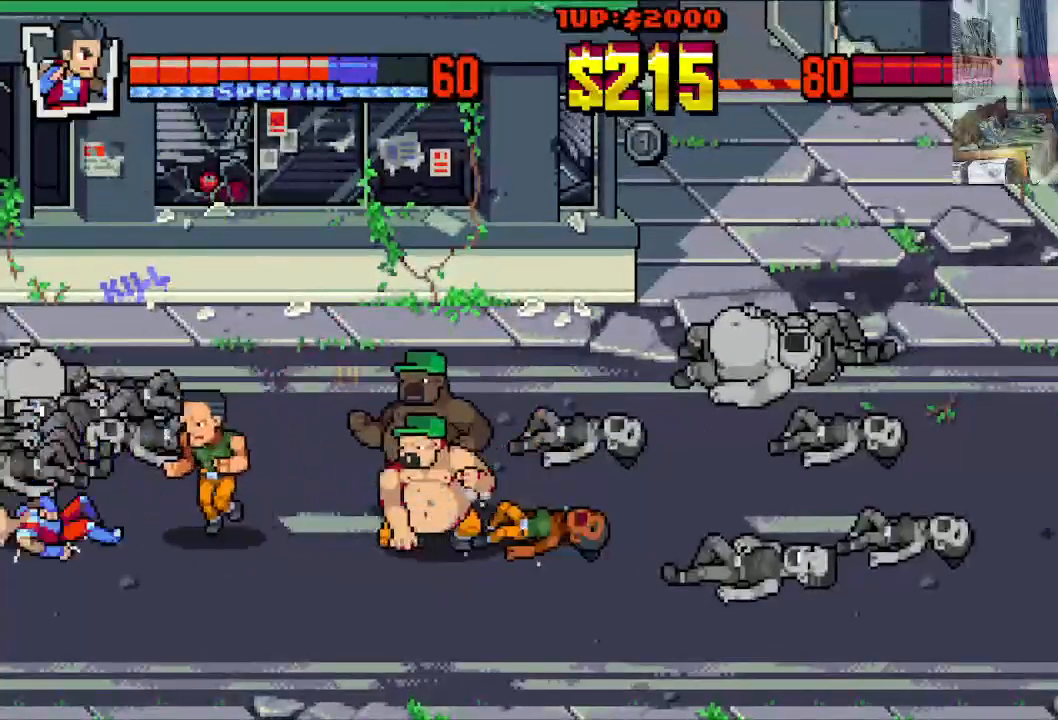
{"buttons": ["X", "DPAD_RIGHT"], "left_stick": "center"}